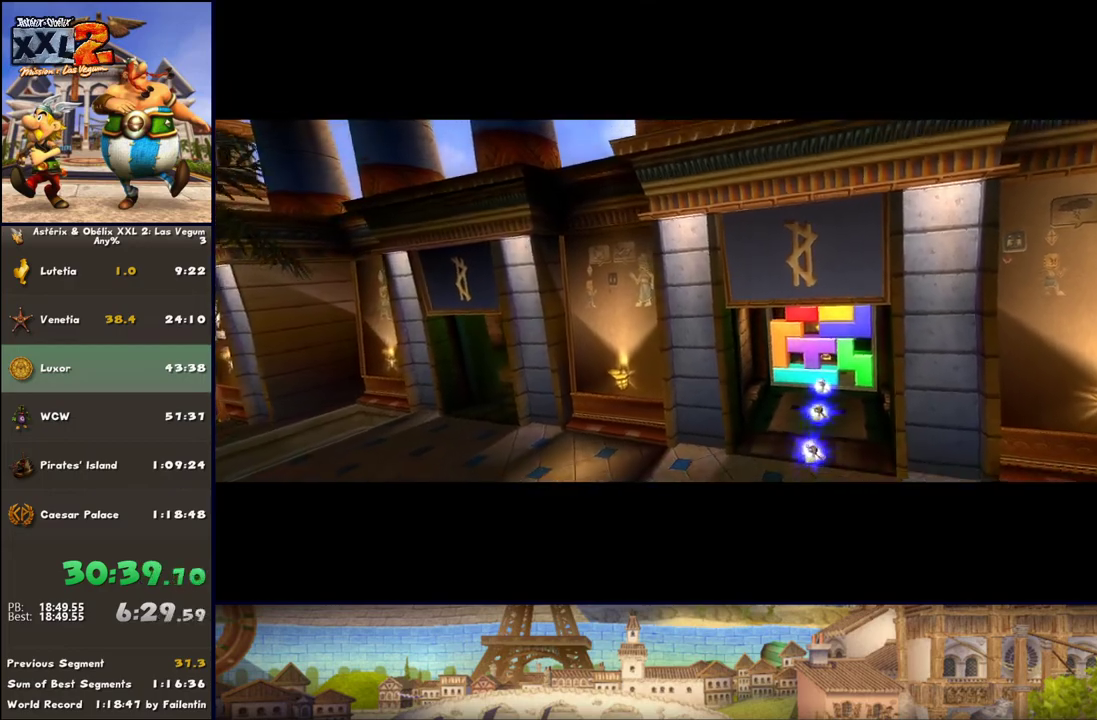
Gameplay with a controller (Xbox layout); each line is a JSON object with the inputs held at the frame after it. "events" lists button and stick changes between this image and that frame as [ms after this image, input, new state], when the widget could be followed in between. Not read: L2 R2.
{"buttons": [], "left_stick": "up", "right_stick": "center", "events": [[133, "A", "down"], [200, "A", "up"], [250, "A", "down"], [317, "A", "up"], [383, "A", "down"], [500, "A", "up"]]}
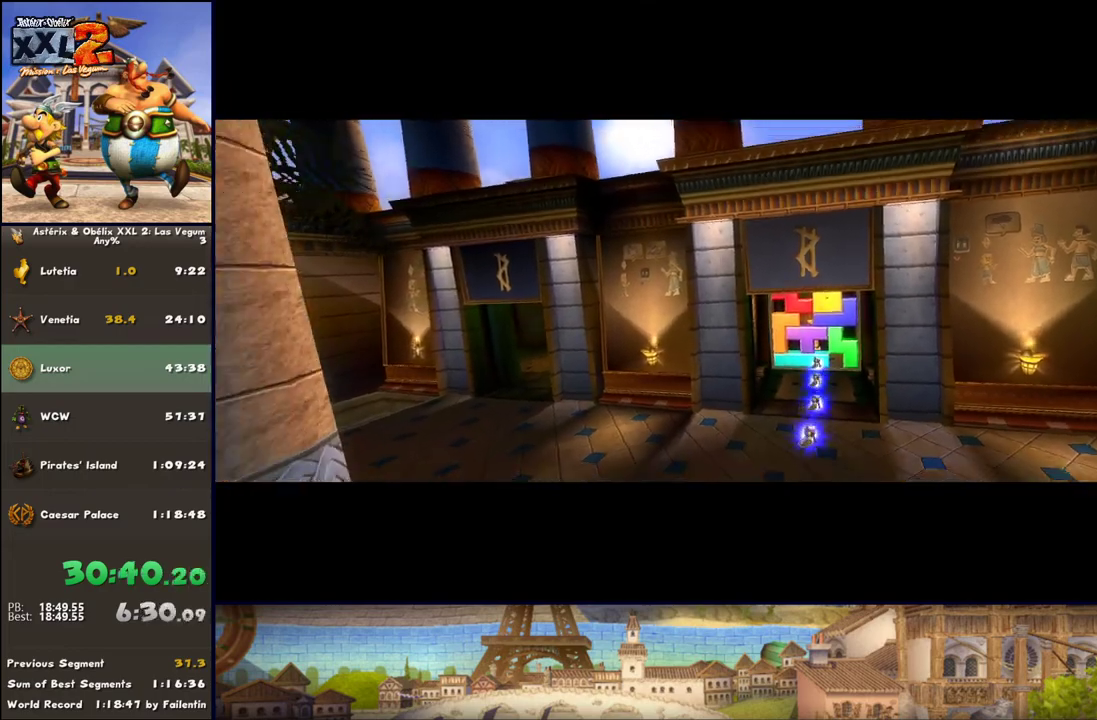
{"buttons": [], "left_stick": "center", "right_stick": "center", "events": [[317, "left_stick", "center"]]}
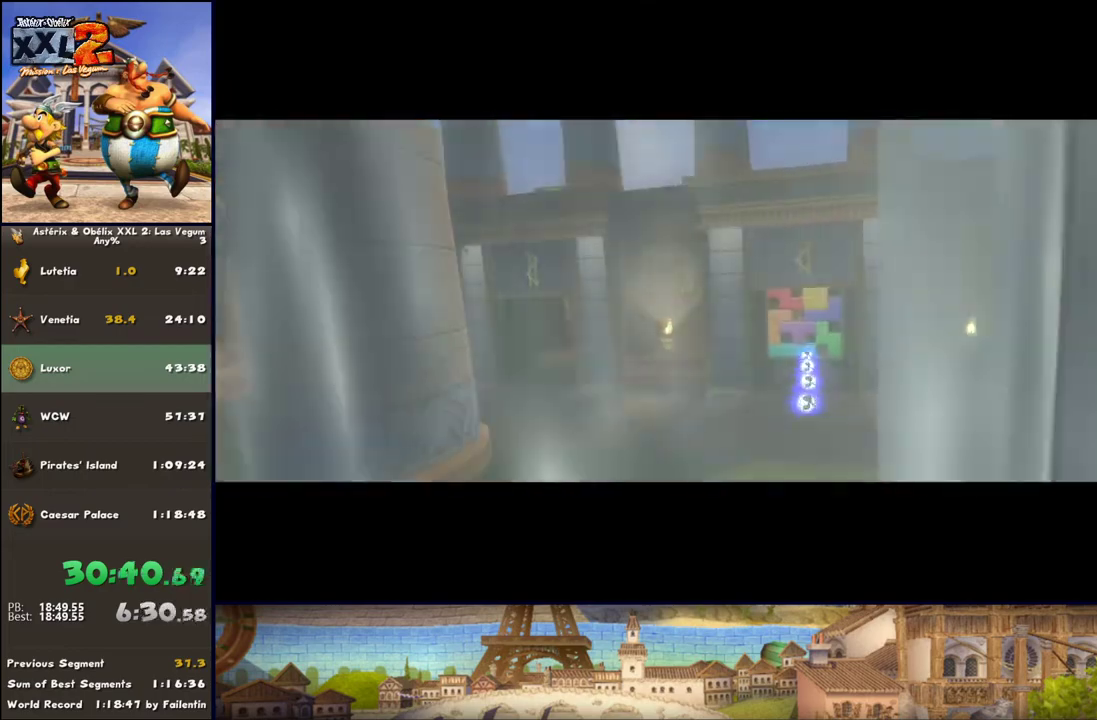
{"buttons": [], "left_stick": "center", "right_stick": "center", "events": []}
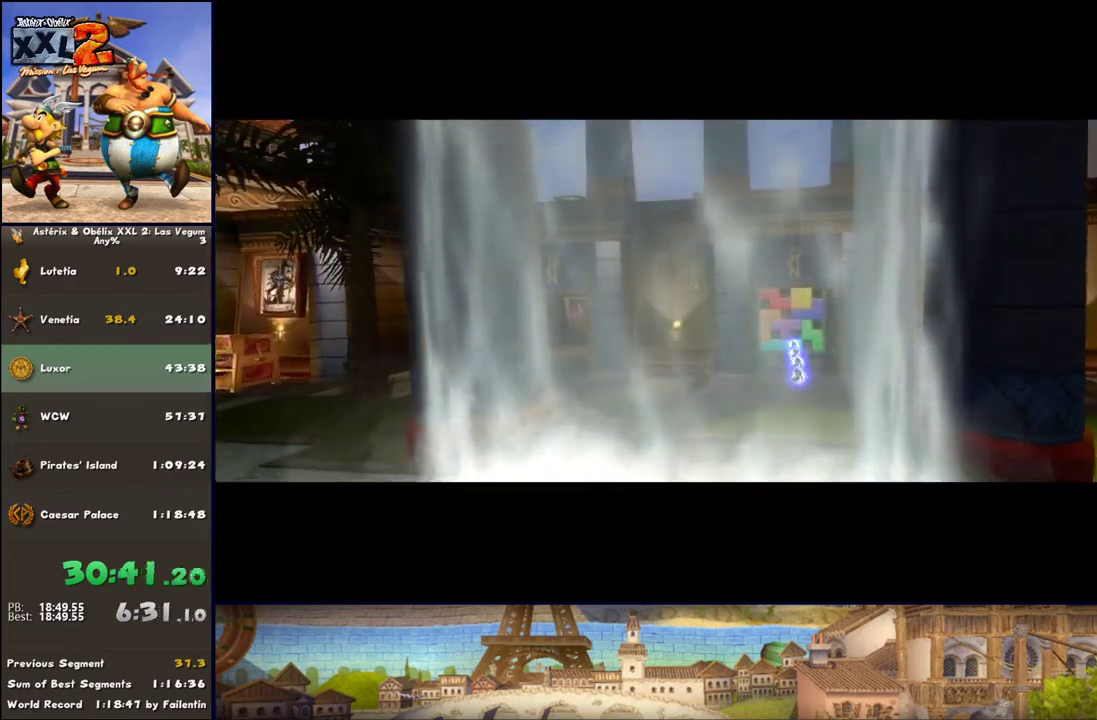
{"buttons": [], "left_stick": "center", "right_stick": "center", "events": []}
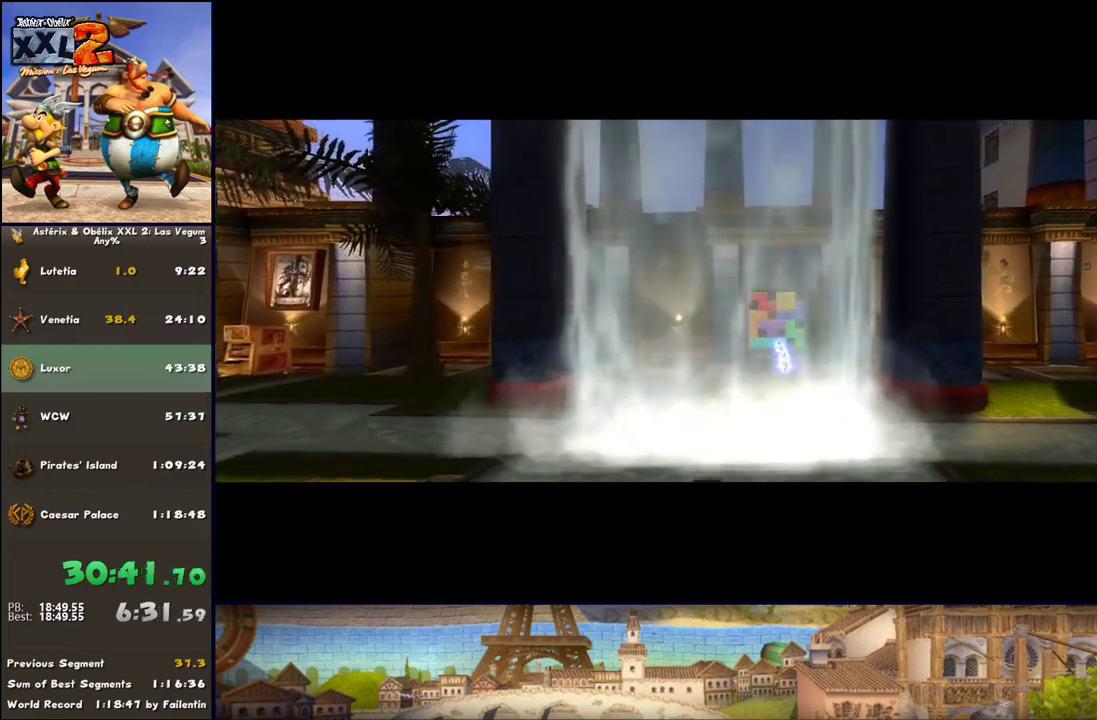
{"buttons": [], "left_stick": "center", "right_stick": "center", "events": []}
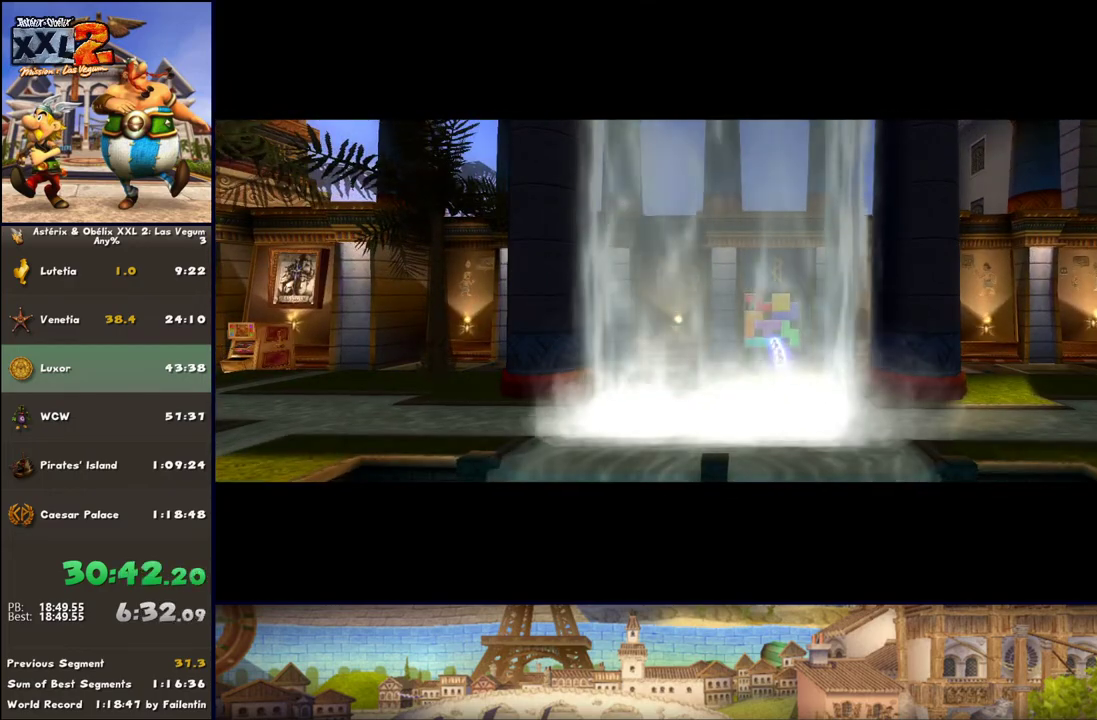
{"buttons": [], "left_stick": "center", "right_stick": "center", "events": []}
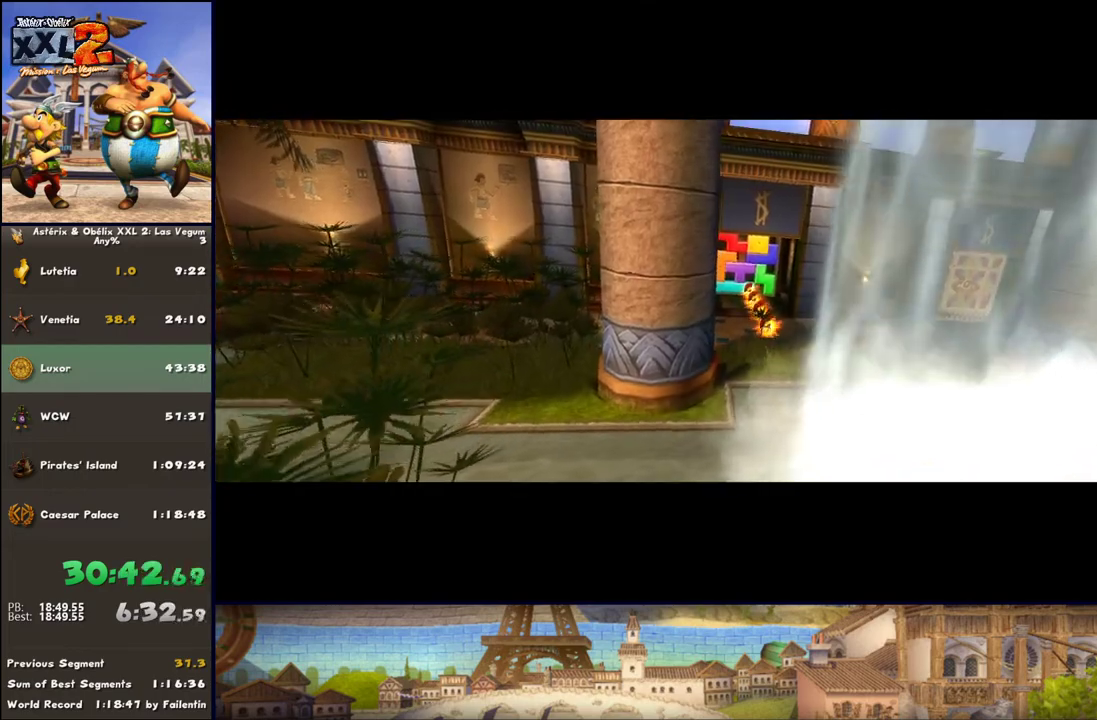
{"buttons": [], "left_stick": "center", "right_stick": "center", "events": []}
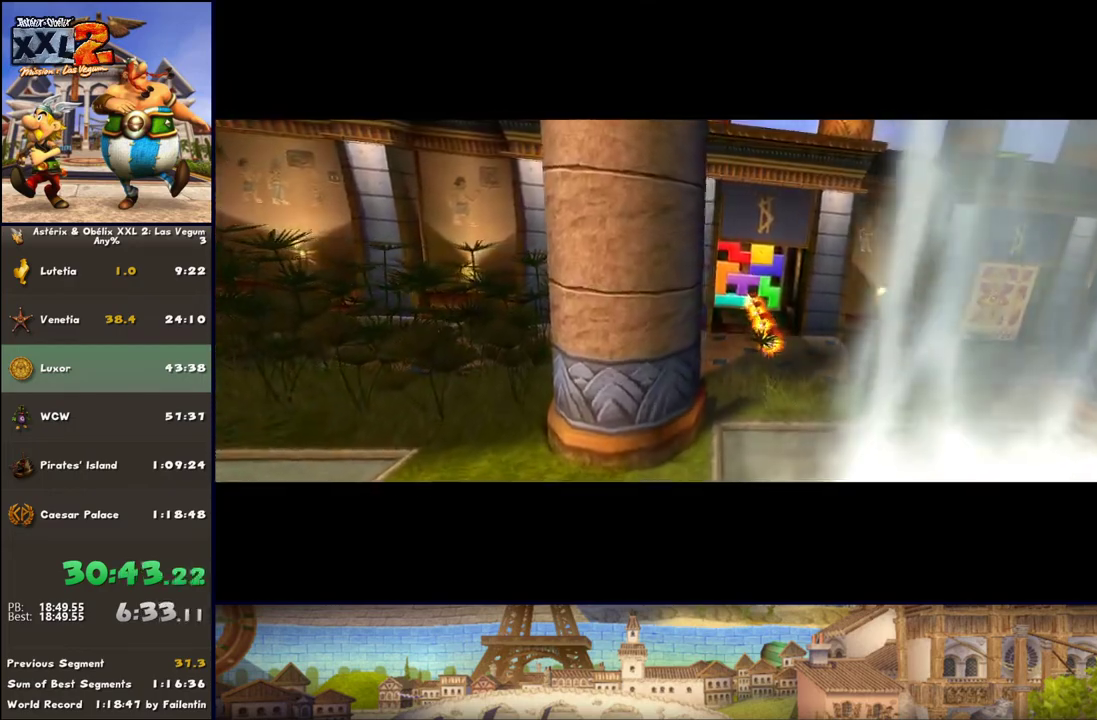
{"buttons": [], "left_stick": "center", "right_stick": "center", "events": []}
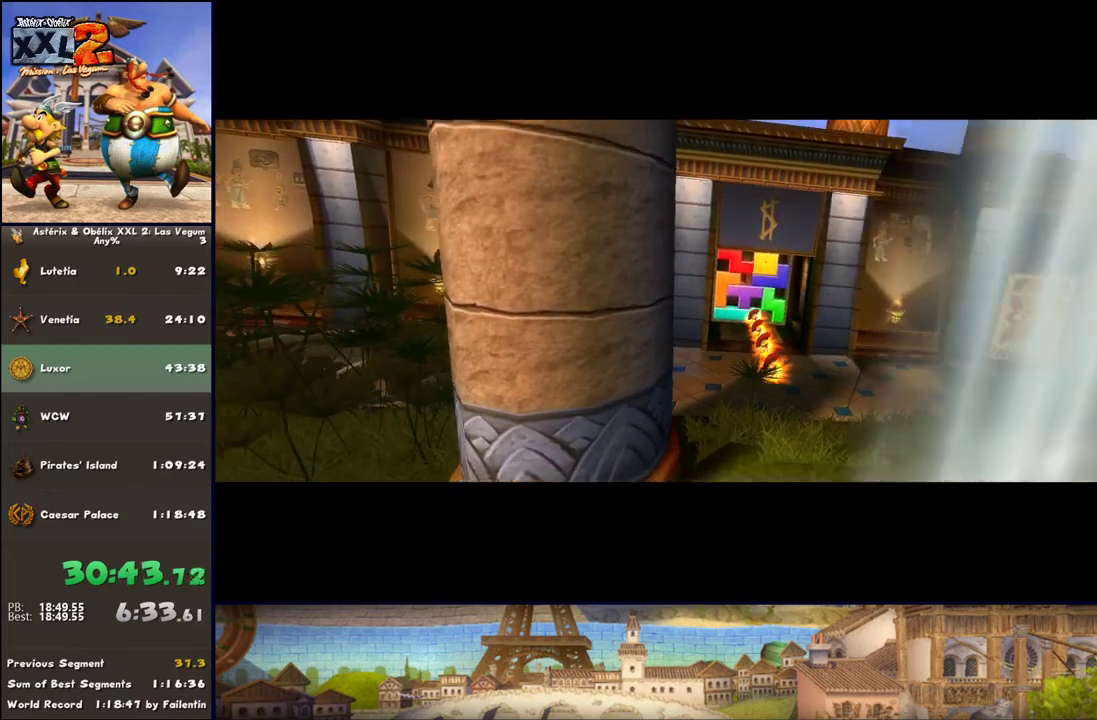
{"buttons": [], "left_stick": "center", "right_stick": "center", "events": []}
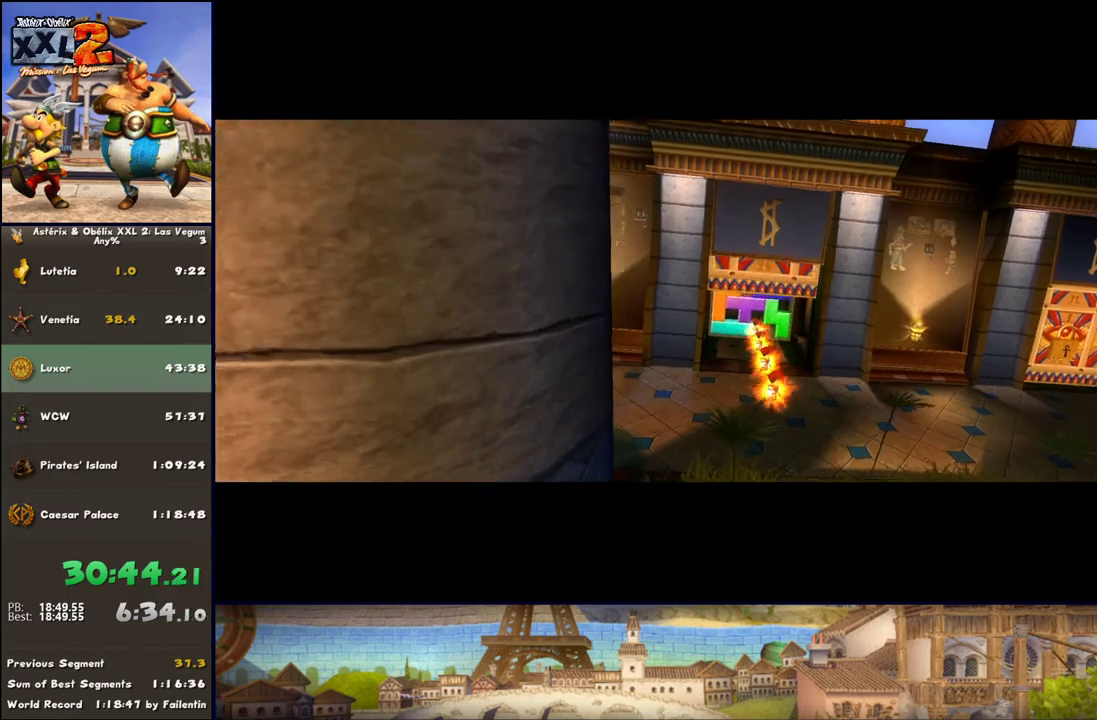
{"buttons": [], "left_stick": "center", "right_stick": "center", "events": []}
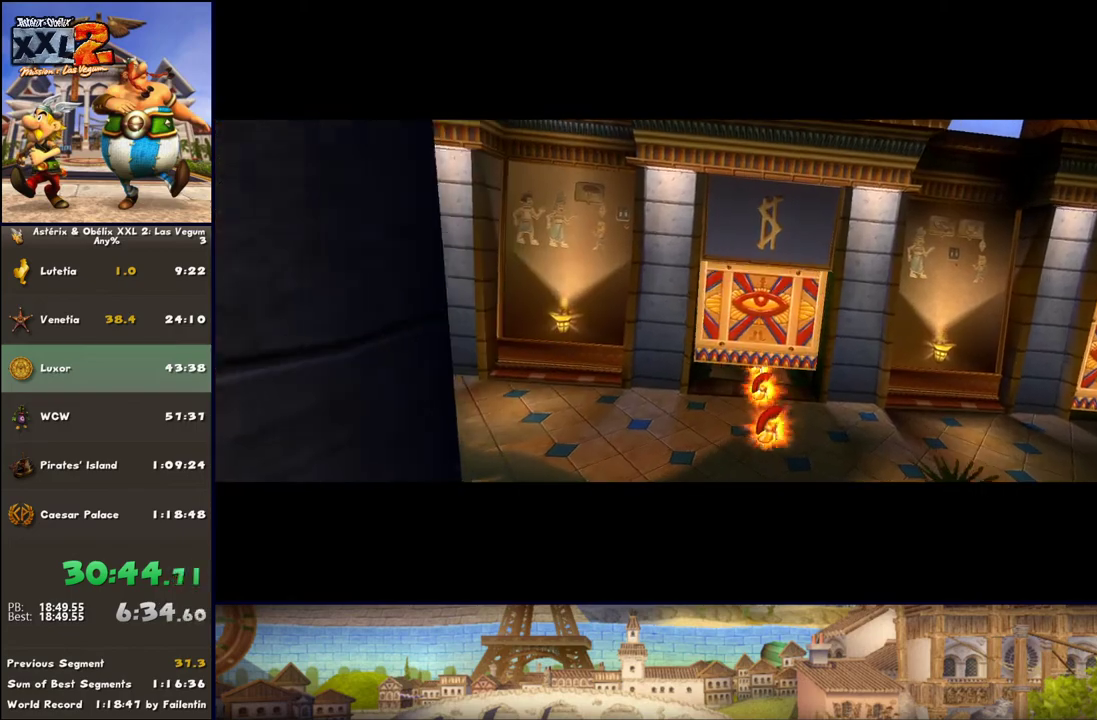
{"buttons": [], "left_stick": "center", "right_stick": "center", "events": []}
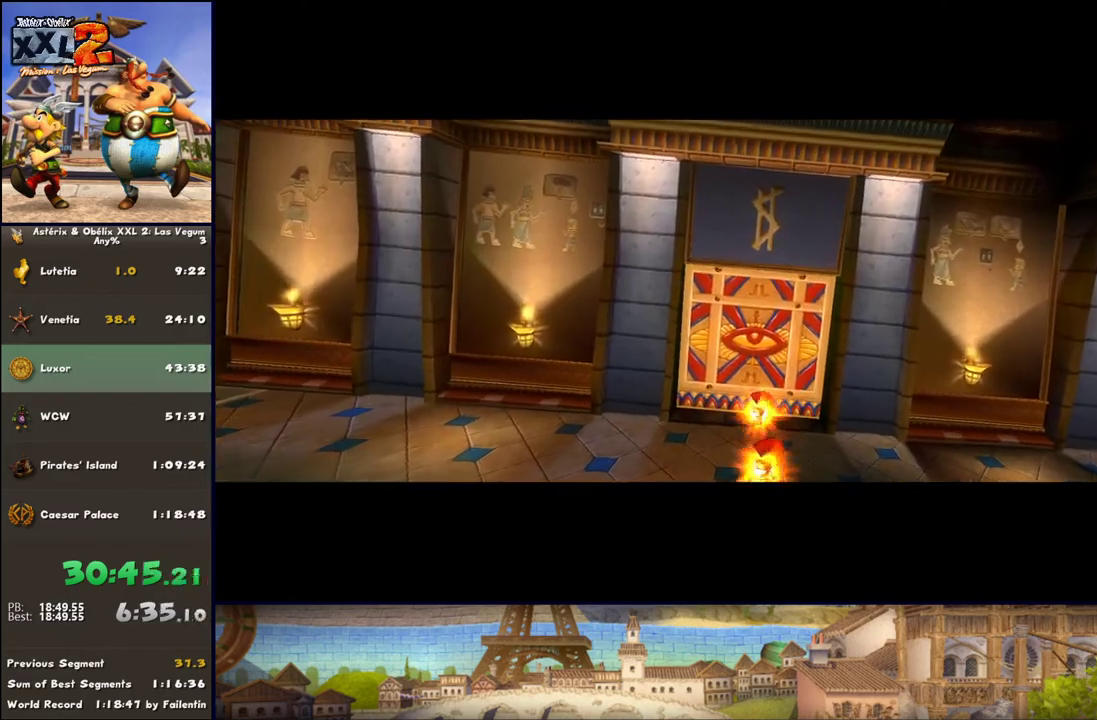
{"buttons": [], "left_stick": "center", "right_stick": "center", "events": []}
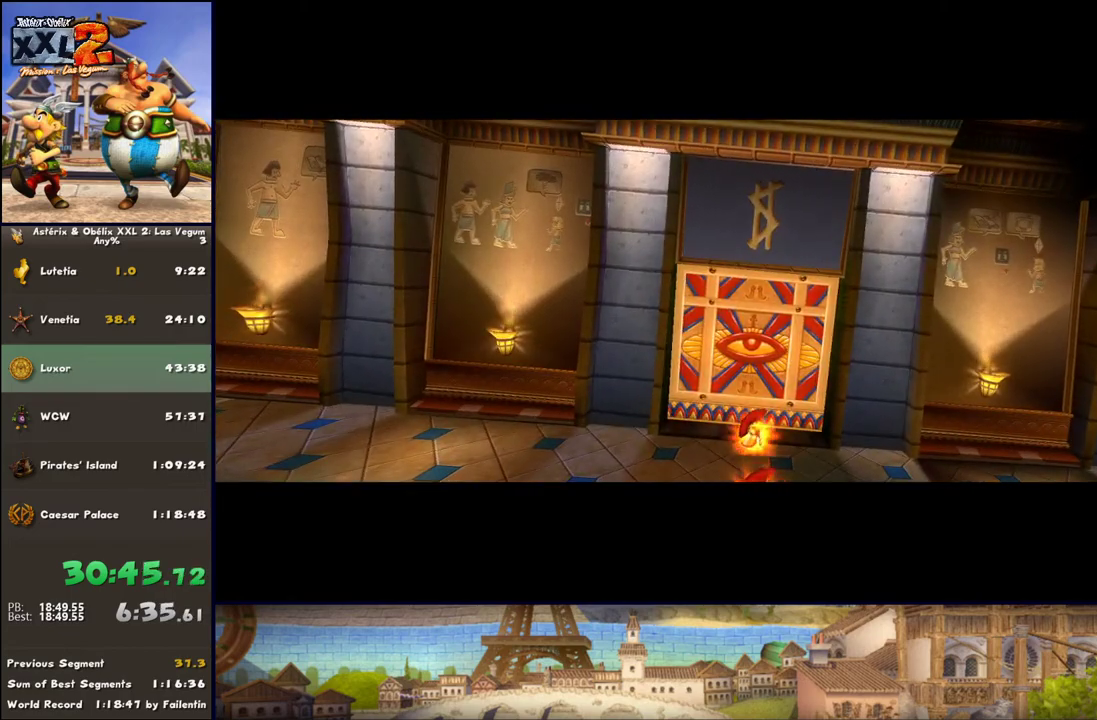
{"buttons": ["A"], "left_stick": "center", "right_stick": "center", "events": [[433, "A", "down"]]}
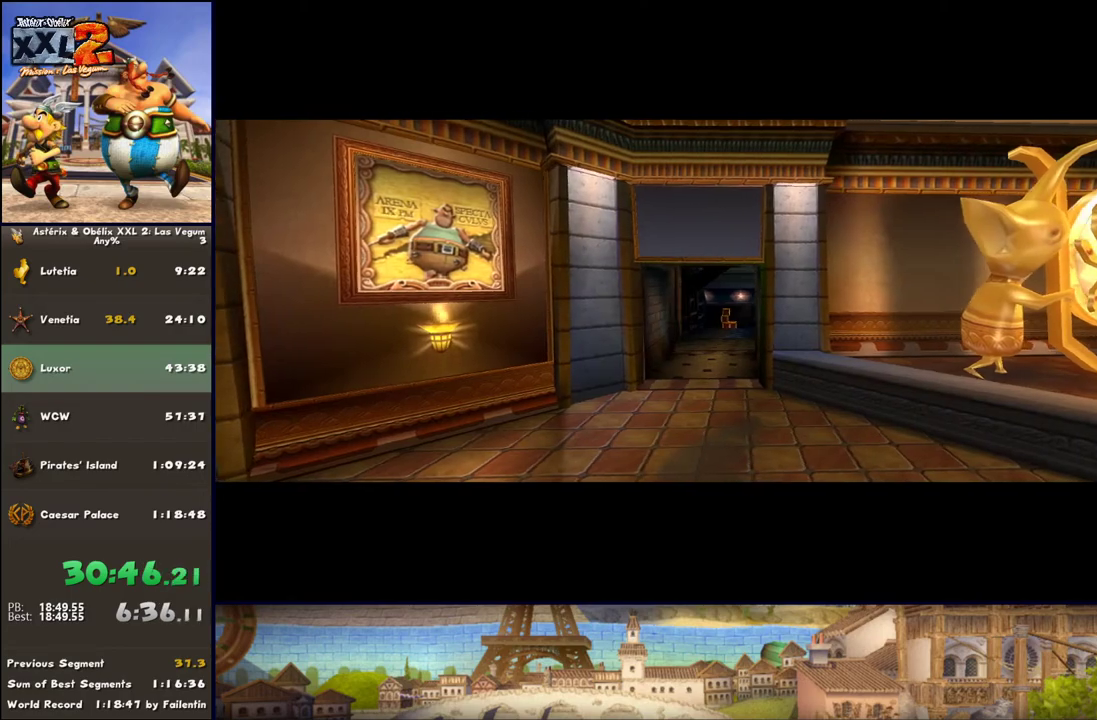
{"buttons": [], "left_stick": "center", "right_stick": "center", "events": [[83, "A", "up"], [150, "A", "down"], [200, "A", "up"], [333, "A", "down"], [450, "A", "up"]]}
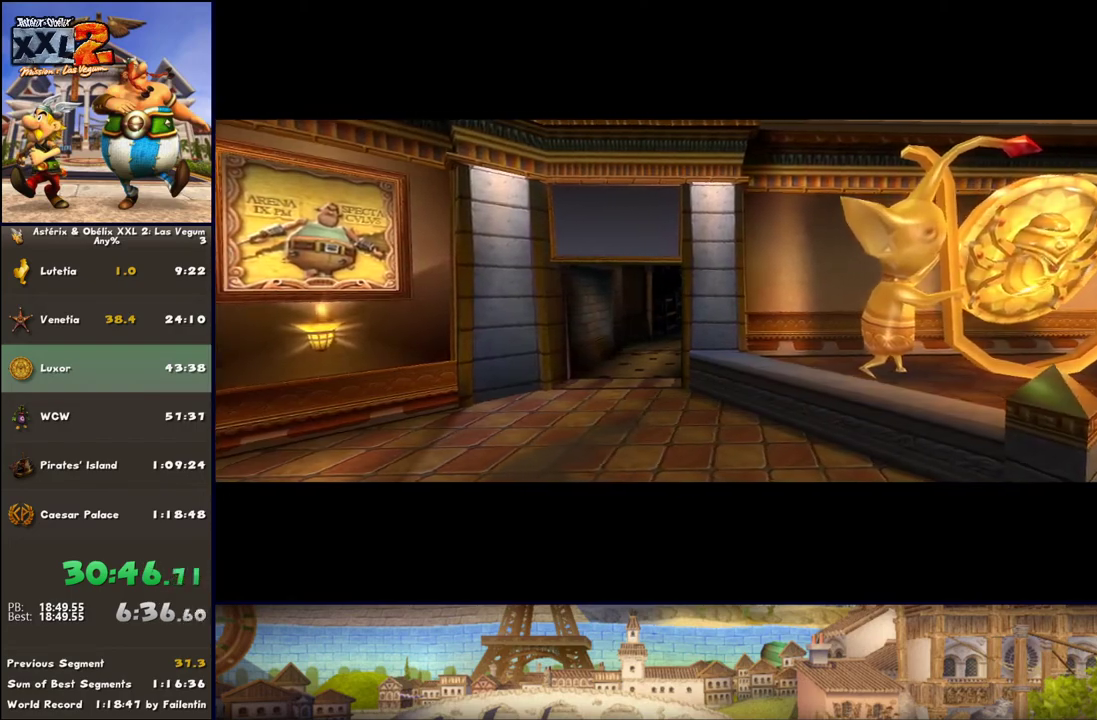
{"buttons": [], "left_stick": "center", "right_stick": "center", "events": [[67, "A", "down"], [133, "A", "up"], [200, "A", "down"], [317, "A", "up"], [383, "A", "down"], [450, "A", "up"]]}
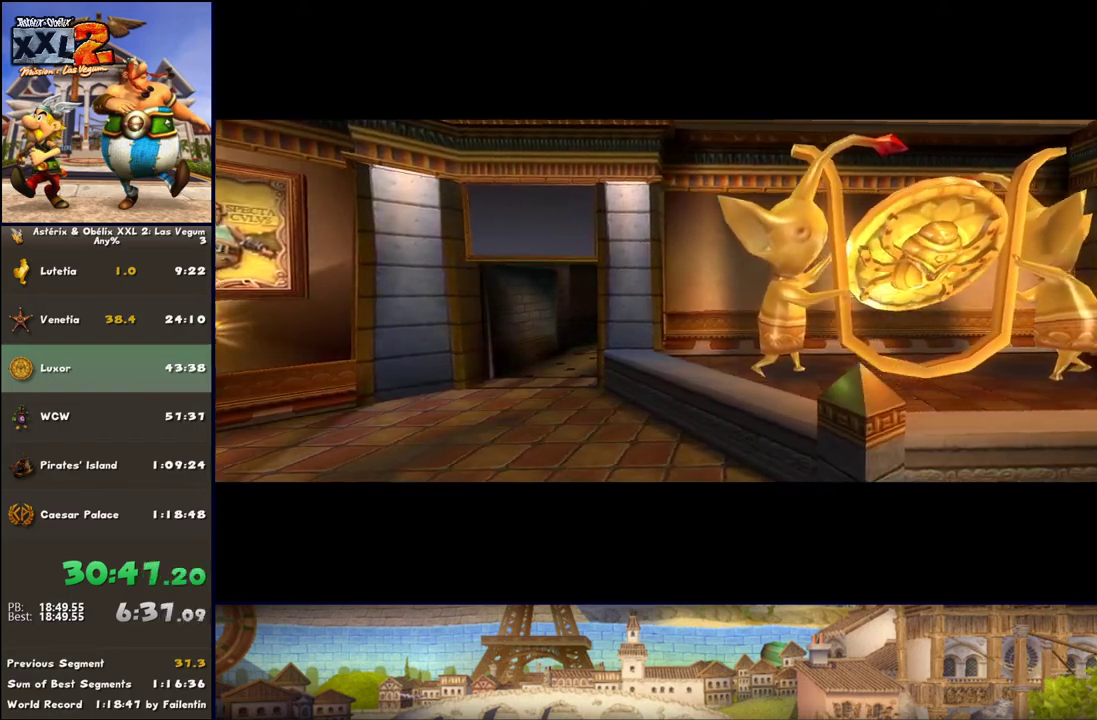
{"buttons": ["A"], "left_stick": "up", "right_stick": "center", "events": [[67, "A", "down"], [117, "left_stick", "up"], [133, "A", "up"], [200, "A", "down"], [250, "A", "up"], [383, "A", "down"], [433, "A", "up"], [500, "A", "down"]]}
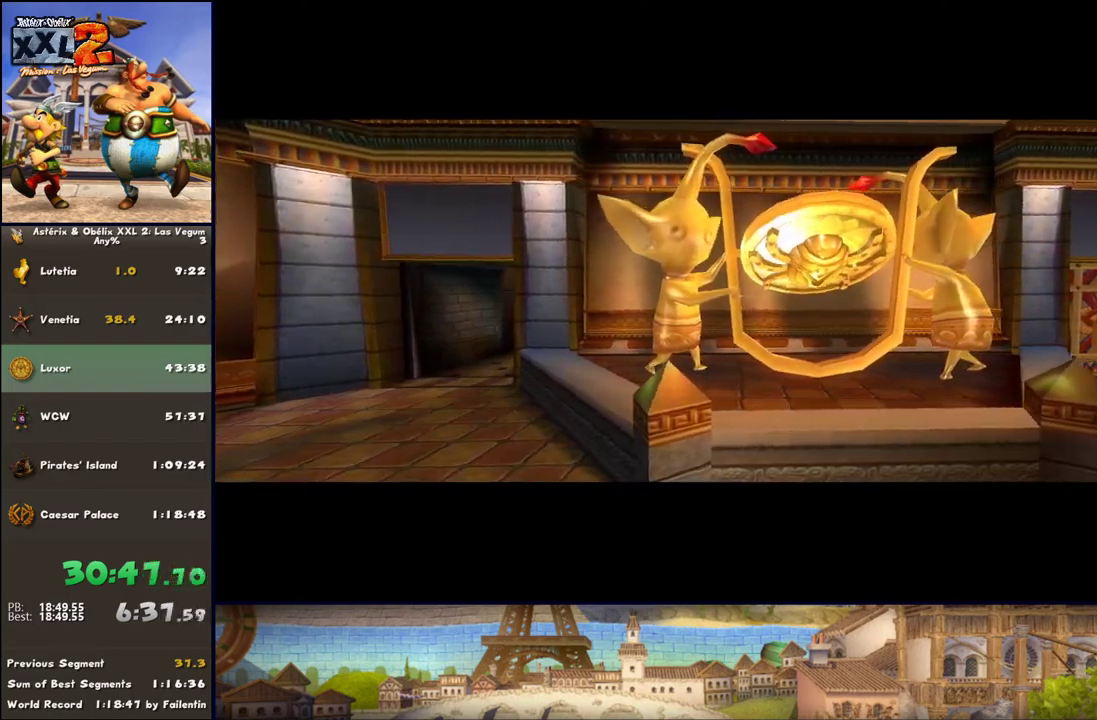
{"buttons": [], "left_stick": "up", "right_stick": "center", "events": [[67, "A", "up"], [183, "A", "down"], [250, "A", "up"], [317, "A", "down"], [433, "A", "up"]]}
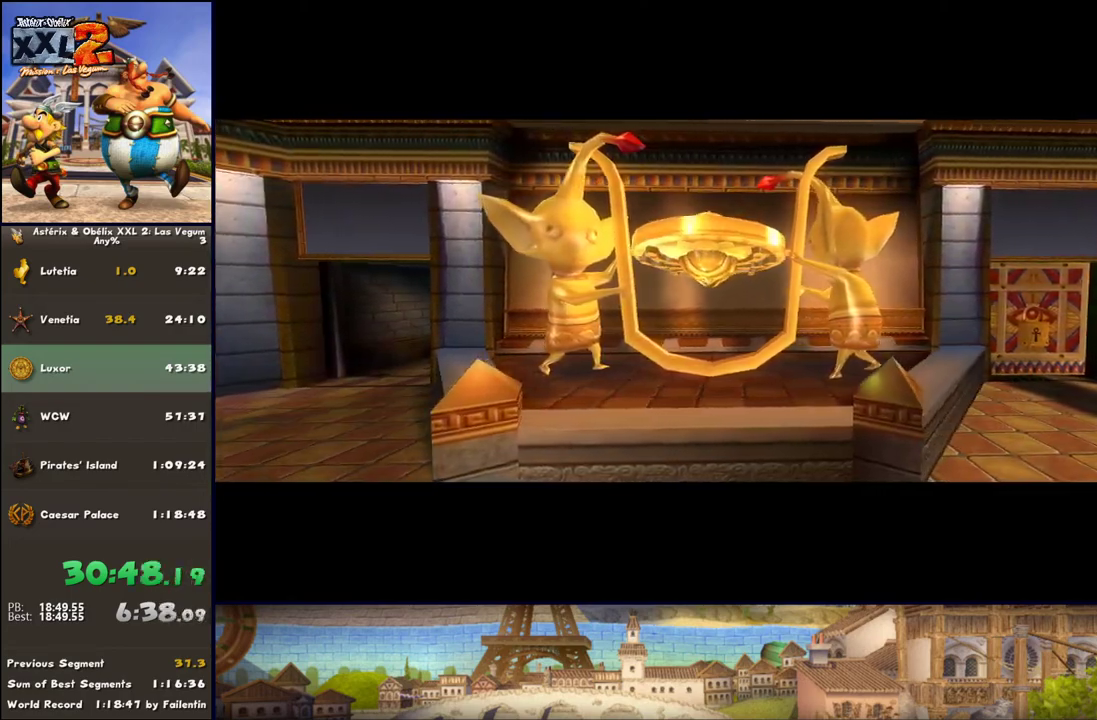
{"buttons": [], "left_stick": "up", "right_stick": "center", "events": [[67, "A", "down"], [117, "A", "up"], [250, "A", "down"], [367, "A", "up"], [433, "A", "down"], [500, "A", "up"]]}
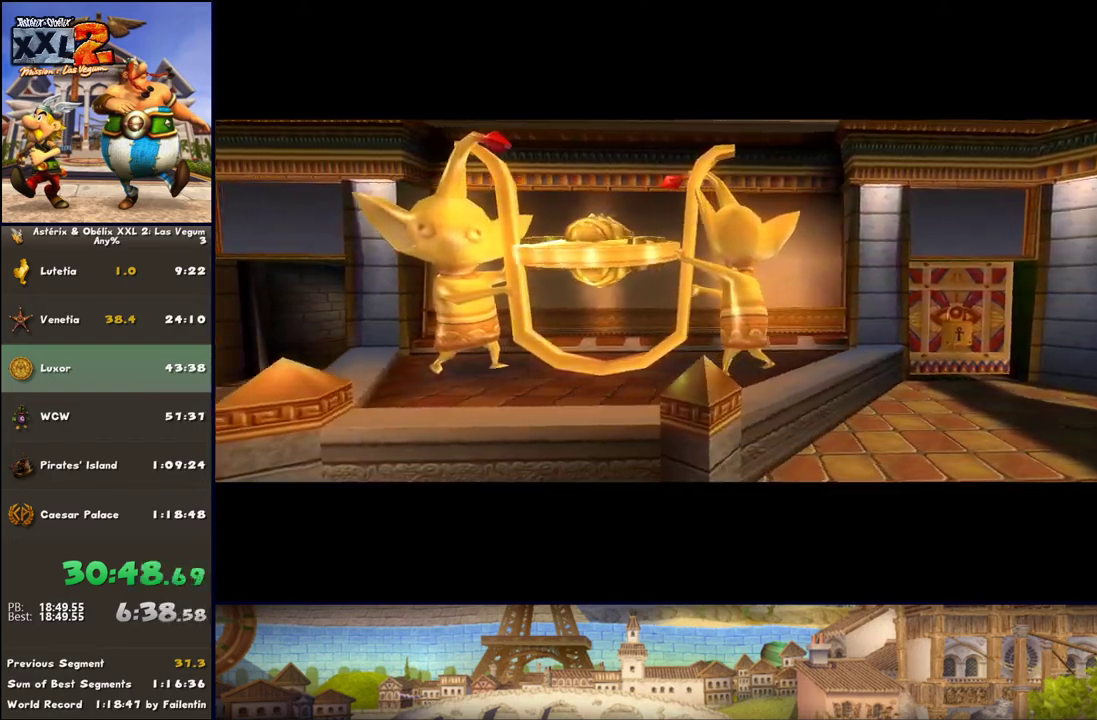
{"buttons": [], "left_stick": "up", "right_stick": "center", "events": [[117, "A", "down"], [183, "A", "up"], [250, "A", "down"], [300, "A", "up"], [433, "A", "down"], [500, "A", "up"]]}
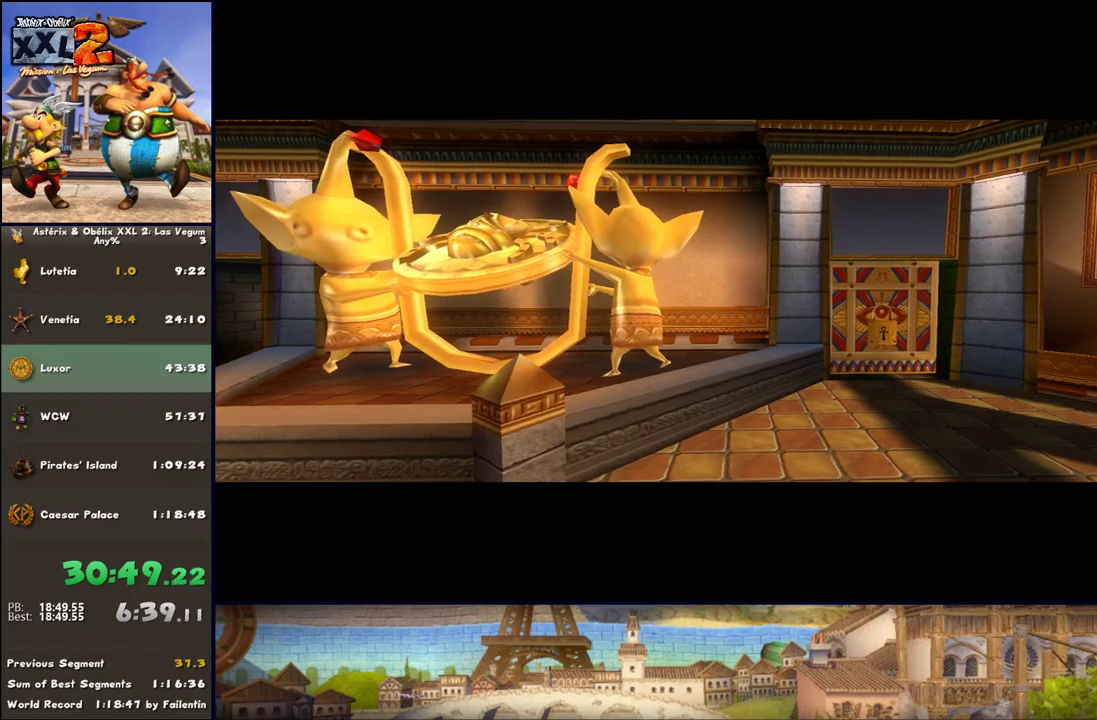
{"buttons": ["A"], "left_stick": "up", "right_stick": "center", "events": [[50, "A", "down"], [183, "A", "up"], [233, "A", "down"], [367, "A", "up"], [433, "A", "down"]]}
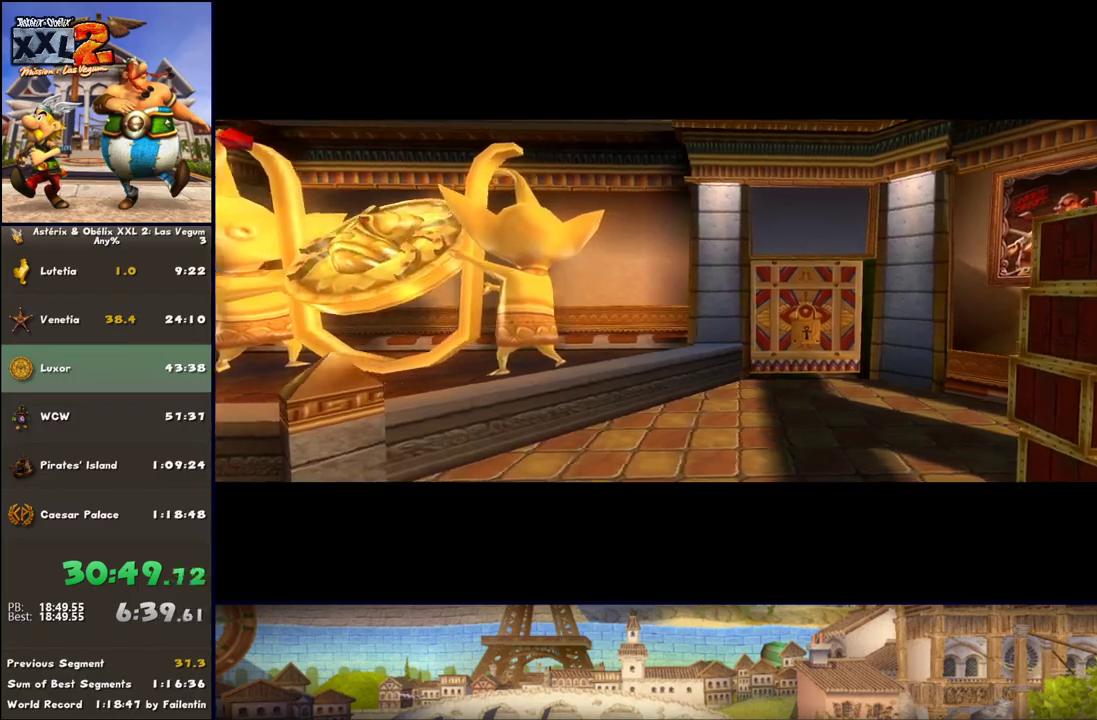
{"buttons": ["A"], "left_stick": "up", "right_stick": "center", "events": [[50, "A", "up"], [117, "A", "down"], [233, "A", "up"], [300, "A", "down"], [367, "A", "up"], [483, "A", "down"]]}
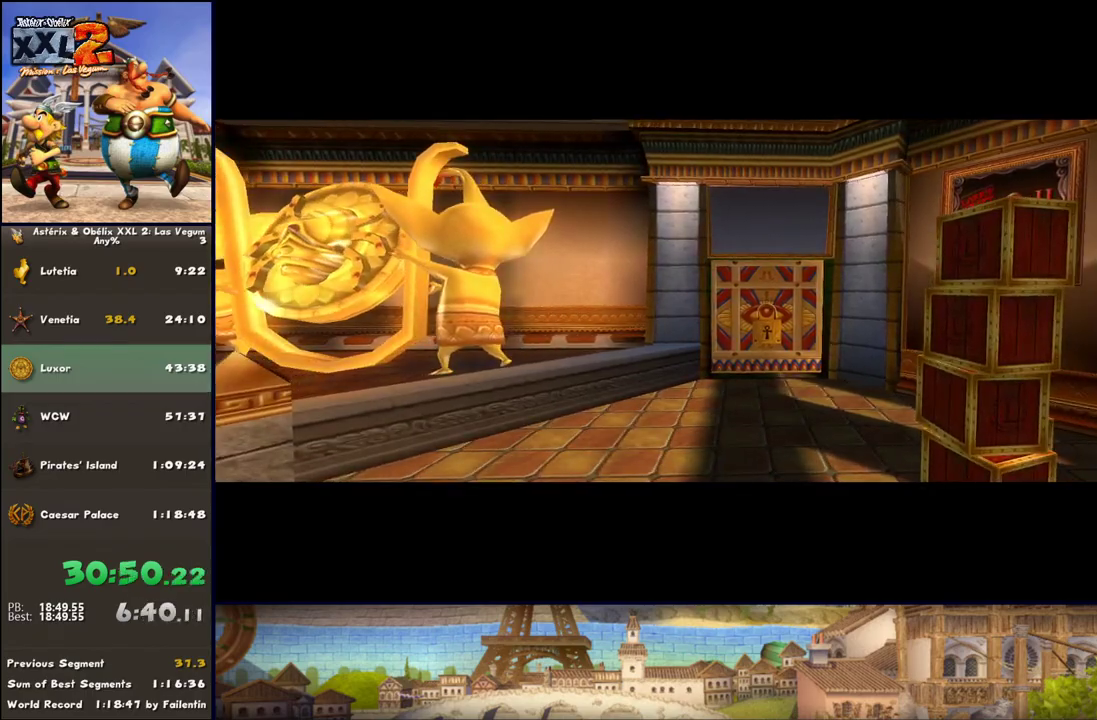
{"buttons": ["A"], "left_stick": "up", "right_stick": "center", "events": [[50, "A", "up"], [167, "A", "down"], [233, "A", "up"], [300, "A", "down"], [417, "A", "up"], [483, "A", "down"]]}
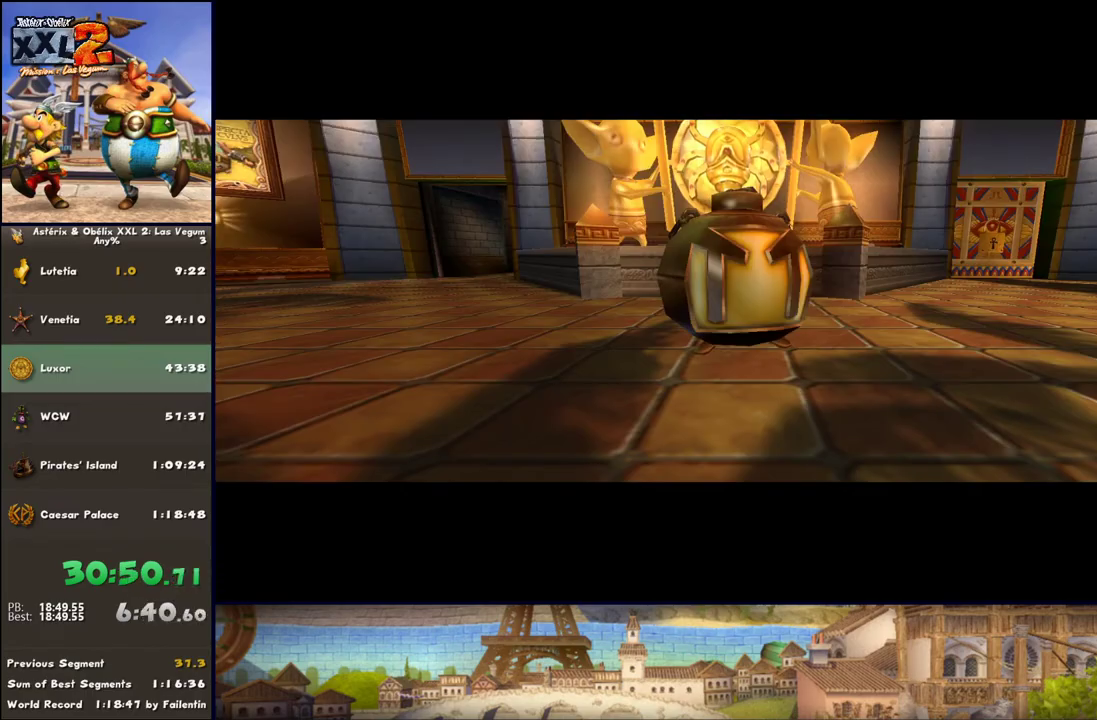
{"buttons": [], "left_stick": "up", "right_stick": "center", "events": [[50, "A", "up"], [167, "A", "down"], [283, "A", "up"]]}
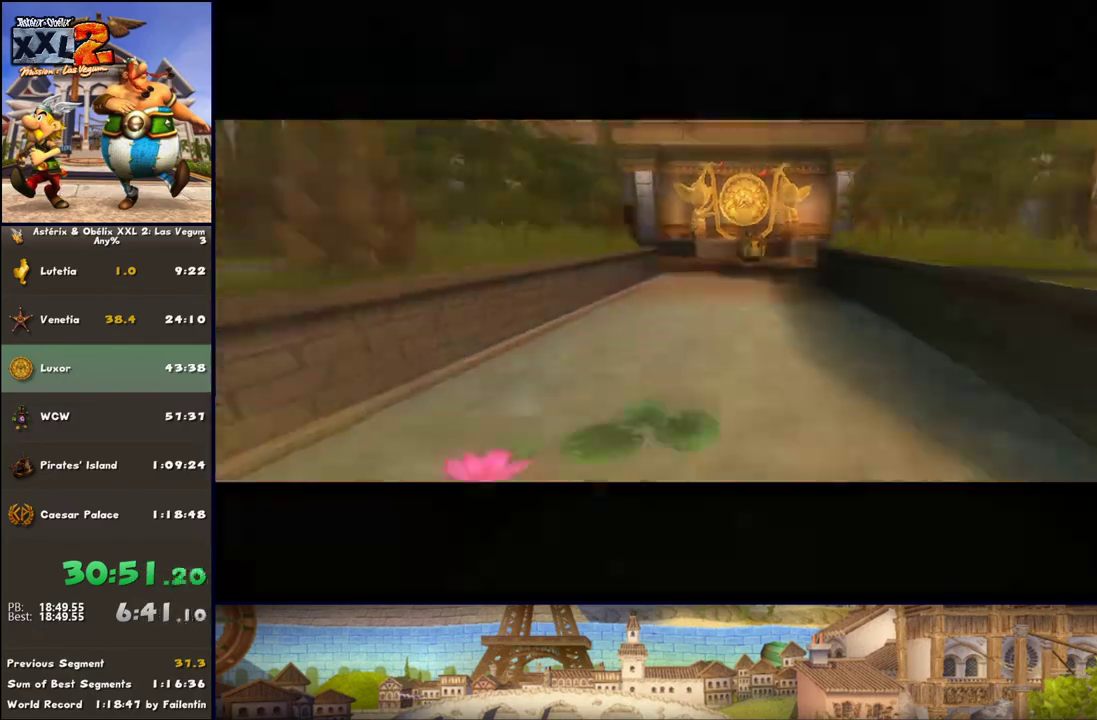
{"buttons": ["A"], "left_stick": "up", "right_stick": "center", "events": [[83, "A", "down"], [233, "A", "up"], [283, "A", "down"], [350, "A", "up"], [467, "A", "down"]]}
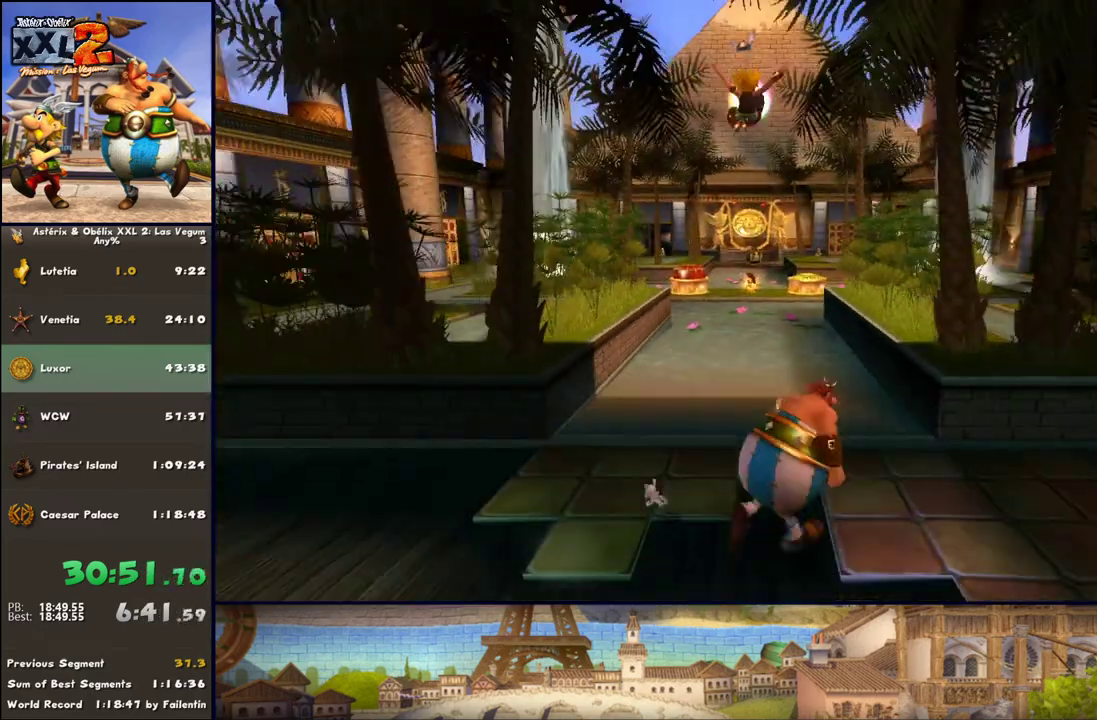
{"buttons": ["A"], "left_stick": "up", "right_stick": "center", "events": [[33, "A", "up"], [100, "A", "down"], [167, "A", "up"], [283, "A", "down"]]}
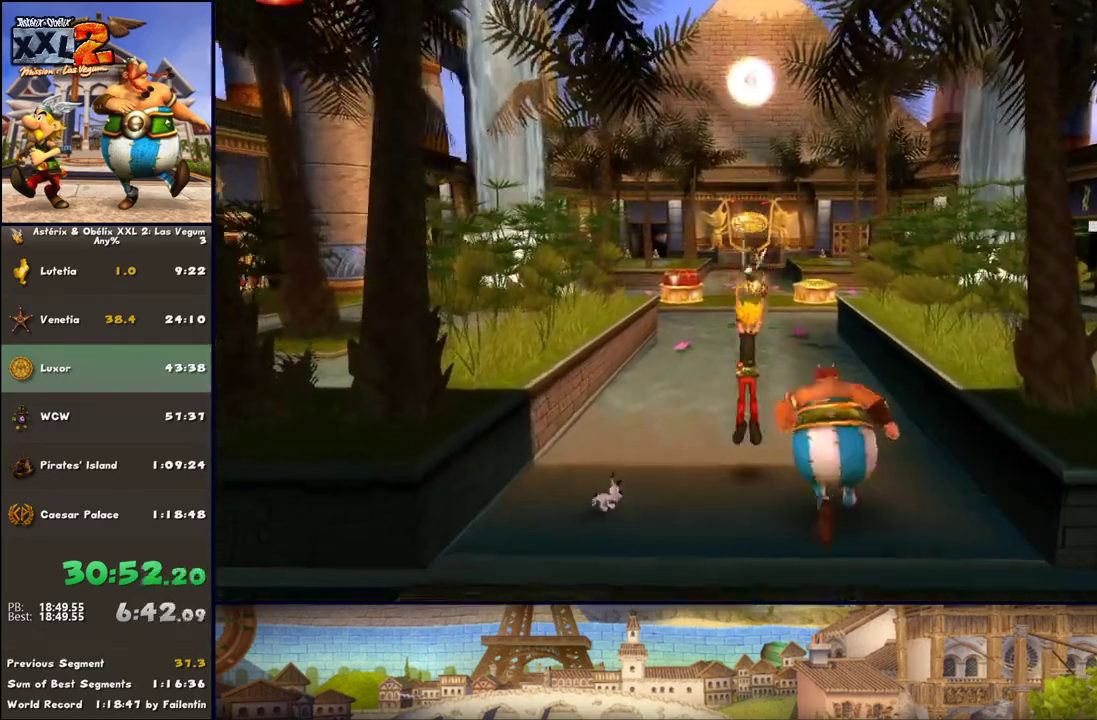
{"buttons": ["A"], "left_stick": "up", "right_stick": "center", "events": [[83, "A", "up"], [217, "A", "down"], [283, "A", "up"], [350, "A", "down"]]}
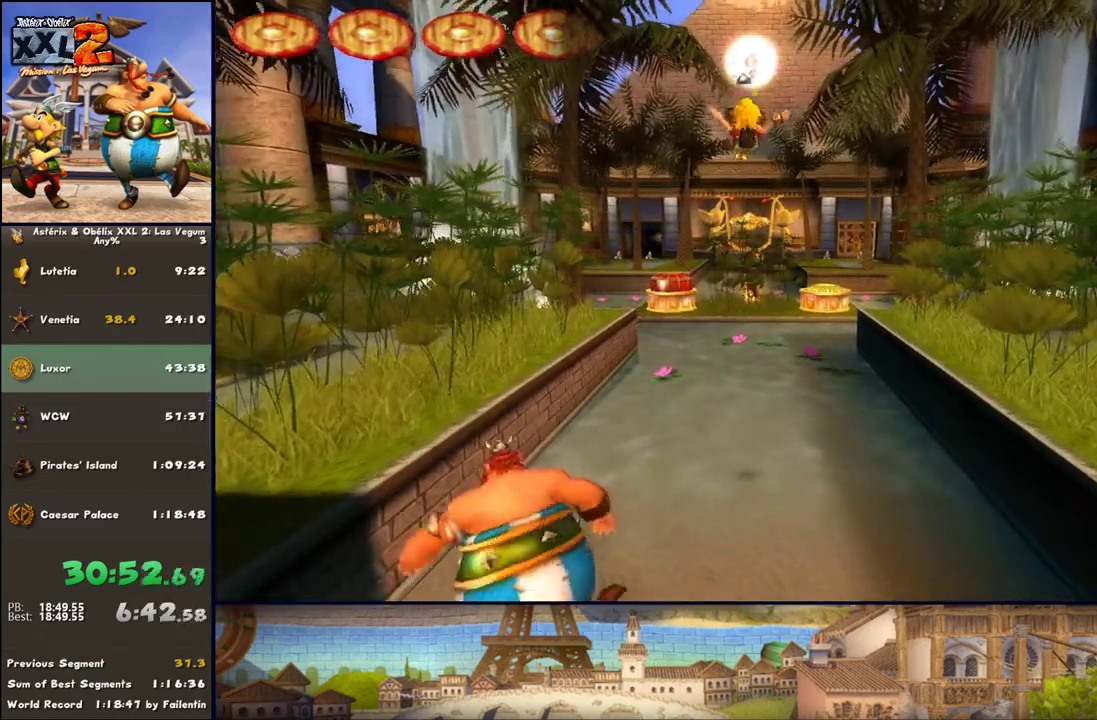
{"buttons": [], "left_stick": "up", "right_stick": "center", "events": [[317, "A", "up"]]}
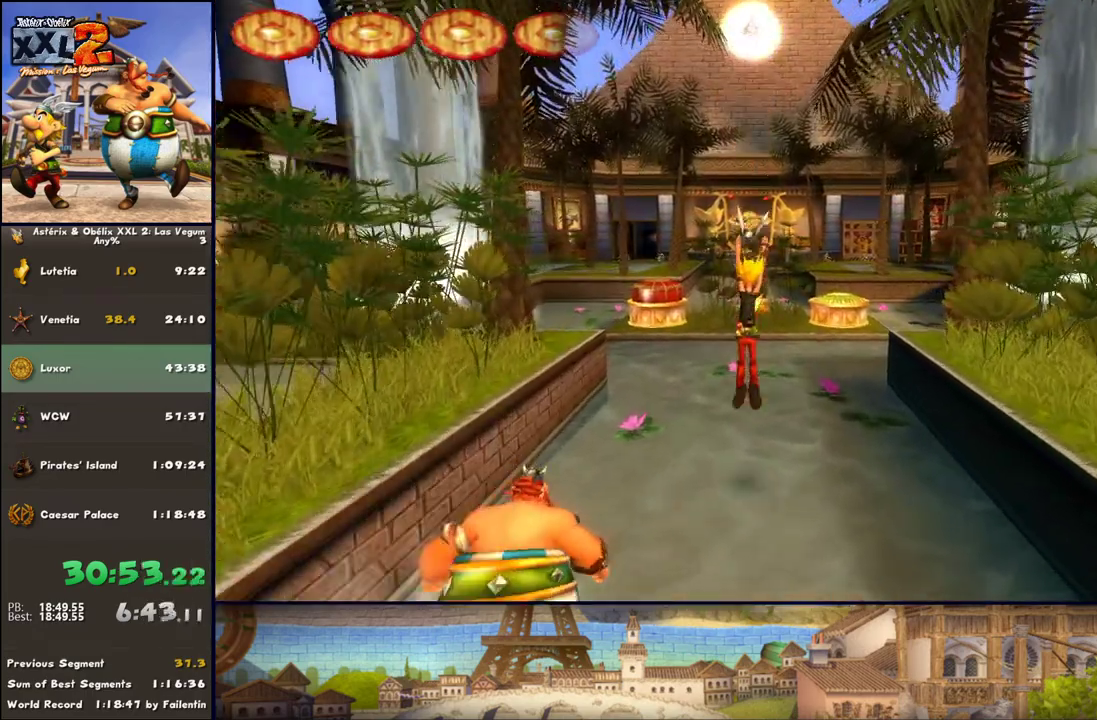
{"buttons": ["A"], "left_stick": "up", "right_stick": "center", "events": [[133, "A", "down"], [217, "A", "up"], [267, "A", "down"]]}
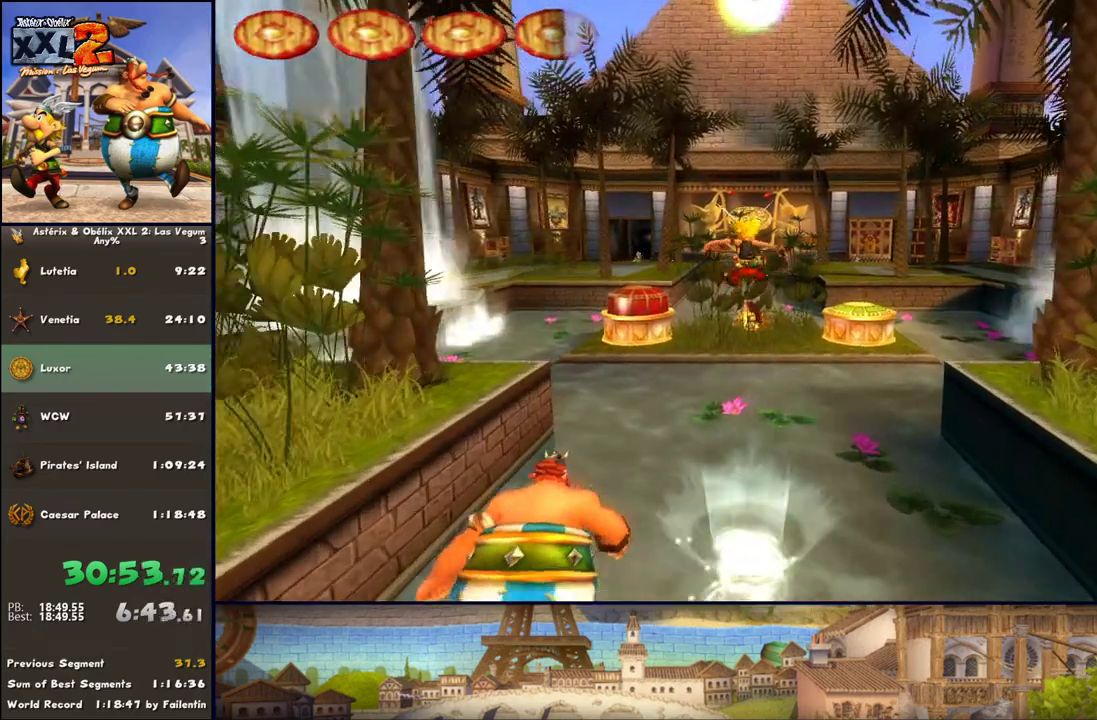
{"buttons": ["A"], "left_stick": "up", "right_stick": "center", "events": [[133, "A", "up"], [500, "A", "down"]]}
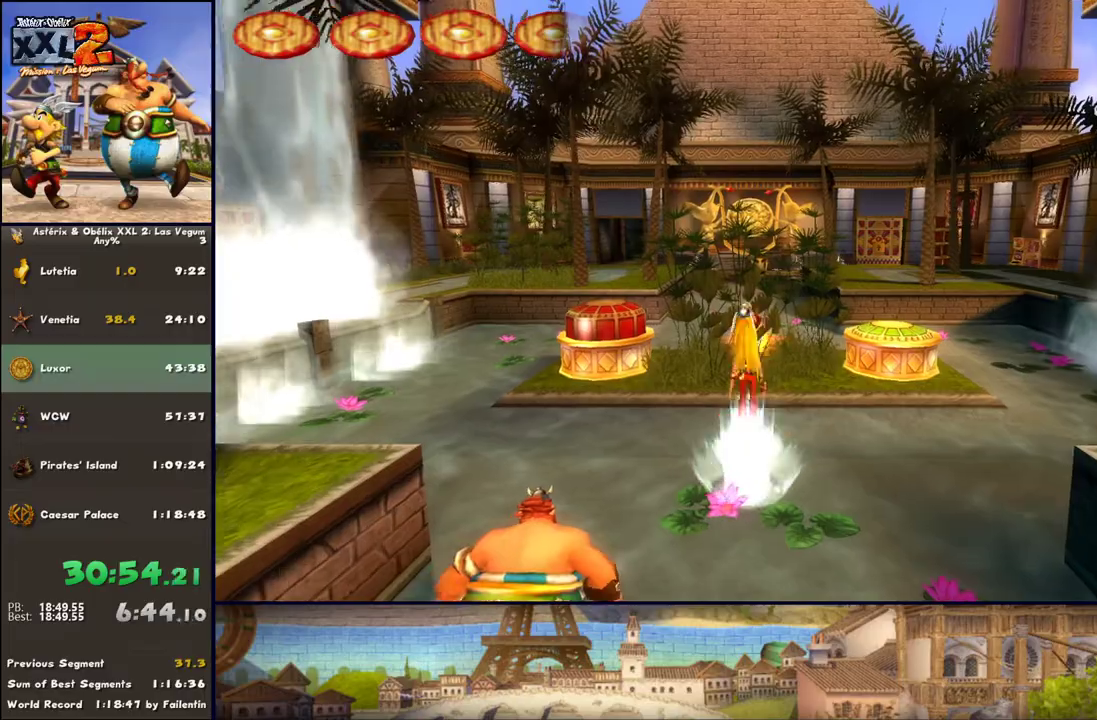
{"buttons": [], "left_stick": "up", "right_stick": "center", "events": [[83, "A", "up"], [133, "A", "down"], [500, "A", "up"]]}